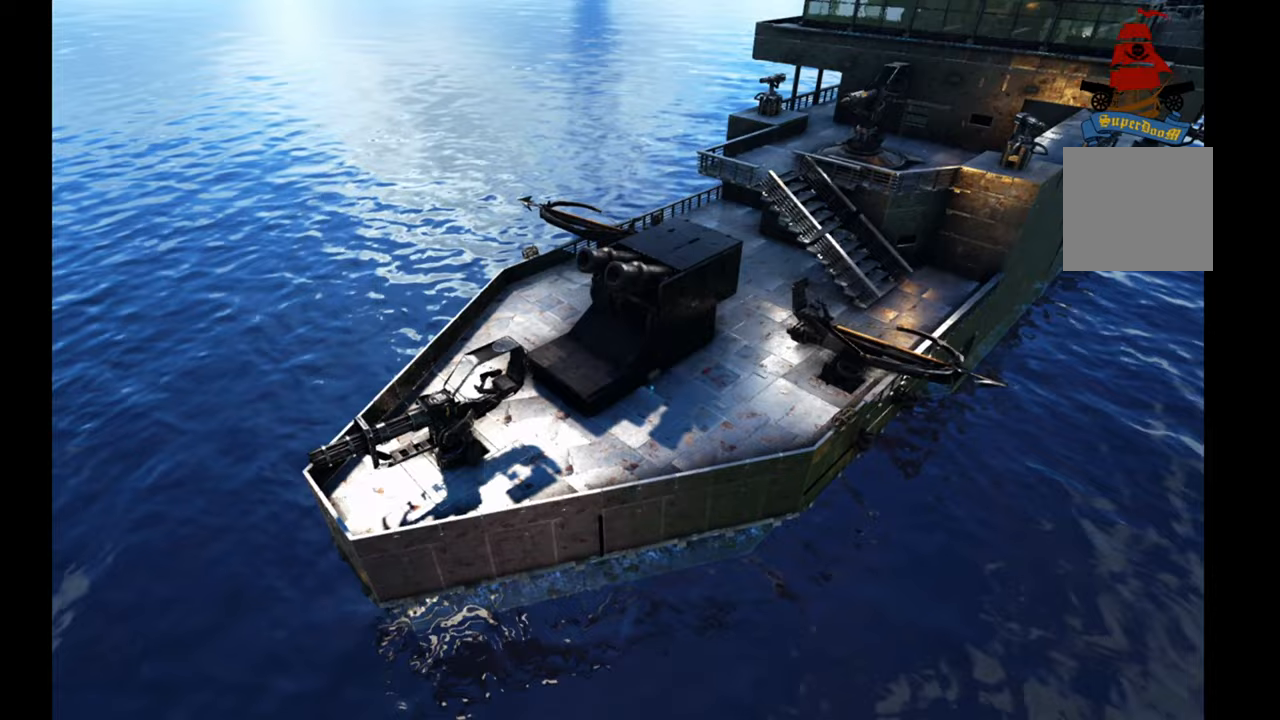
Gameplay with a controller (Xbox layout); each line is a JSON object with the inputs held at the frame after it. "events" lists button and stick changes between this image and that frame as [ms after this image, input, new state], when the widget could be followed in between.
{"buttons": ["A"], "left_stick": "up", "right_stick": "center", "events": []}
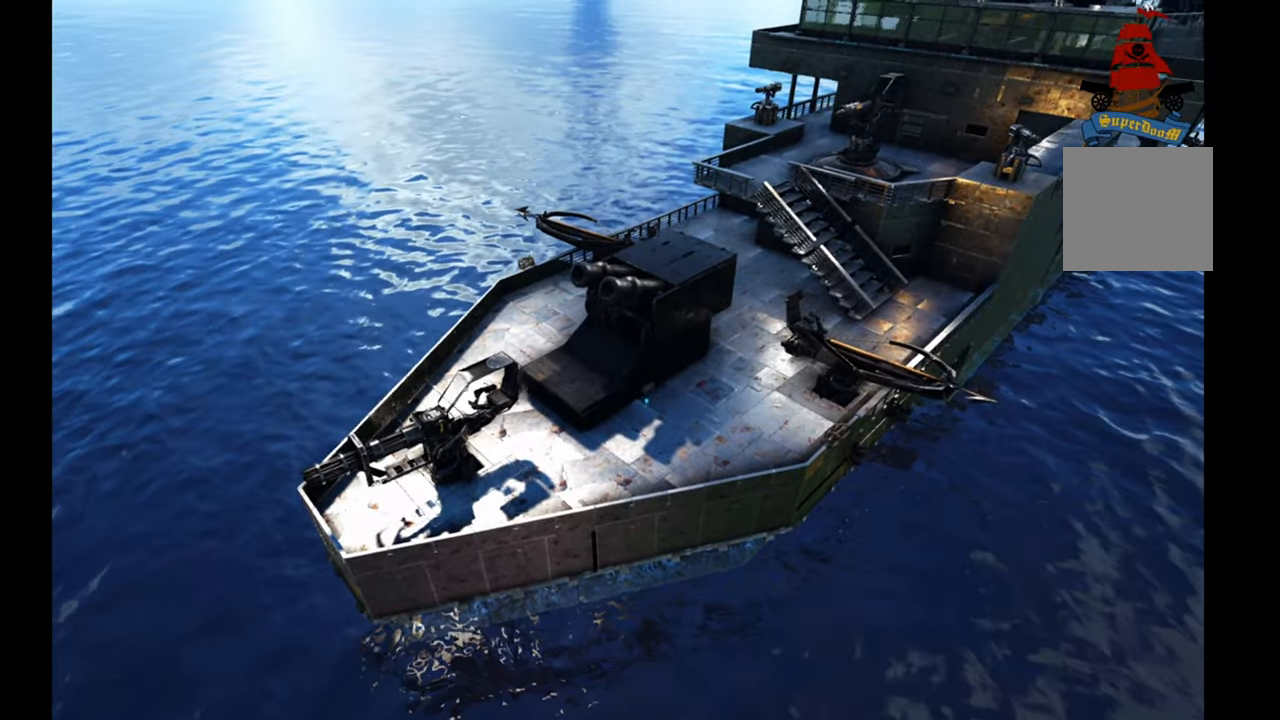
{"buttons": ["A"], "left_stick": "up", "right_stick": "center", "events": []}
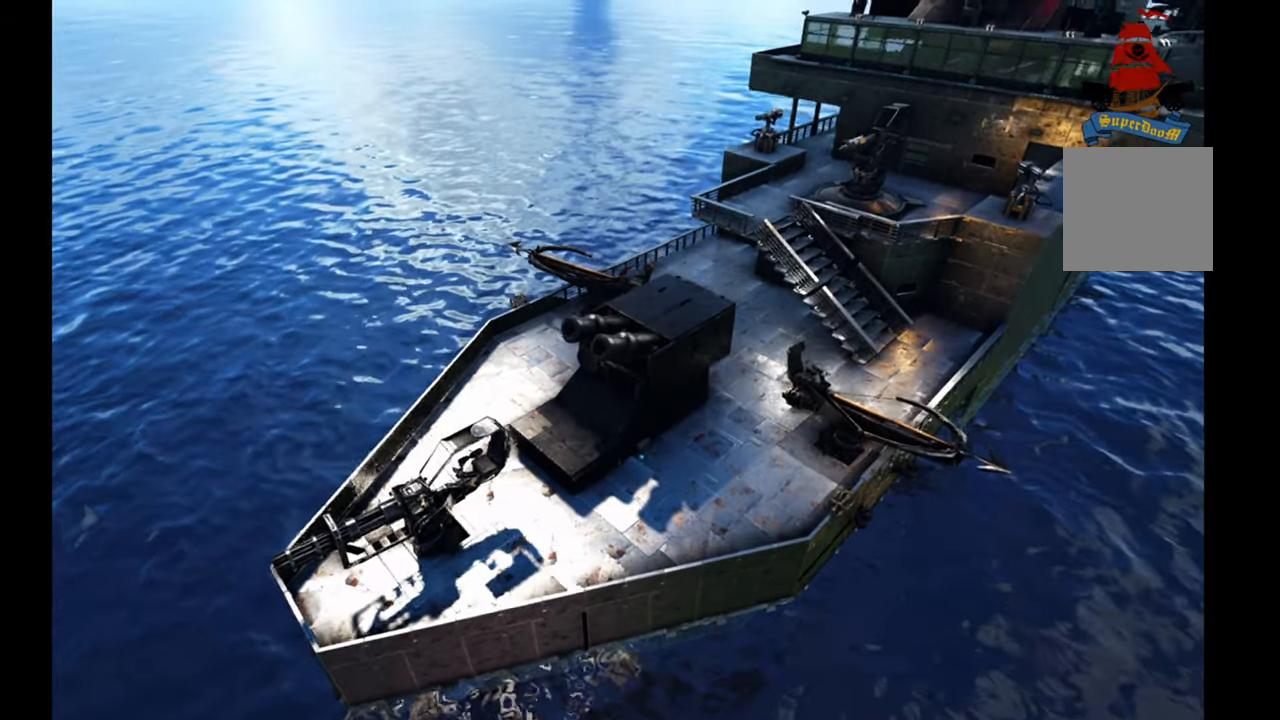
{"buttons": ["R3"], "left_stick": "up", "right_stick": "center", "events": [[267, "A", "up"], [483, "R3", "down"]]}
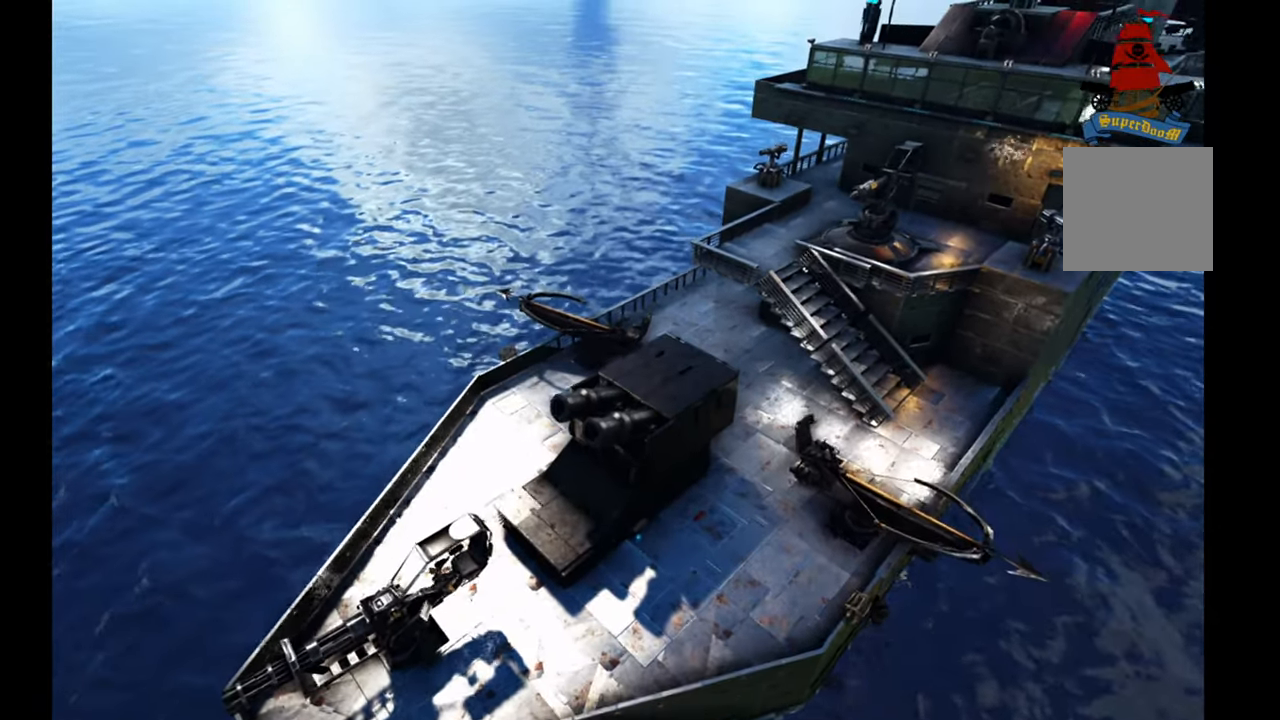
{"buttons": ["R3"], "left_stick": "up-right", "right_stick": "center", "events": [[500, "left_stick", "up-right"]]}
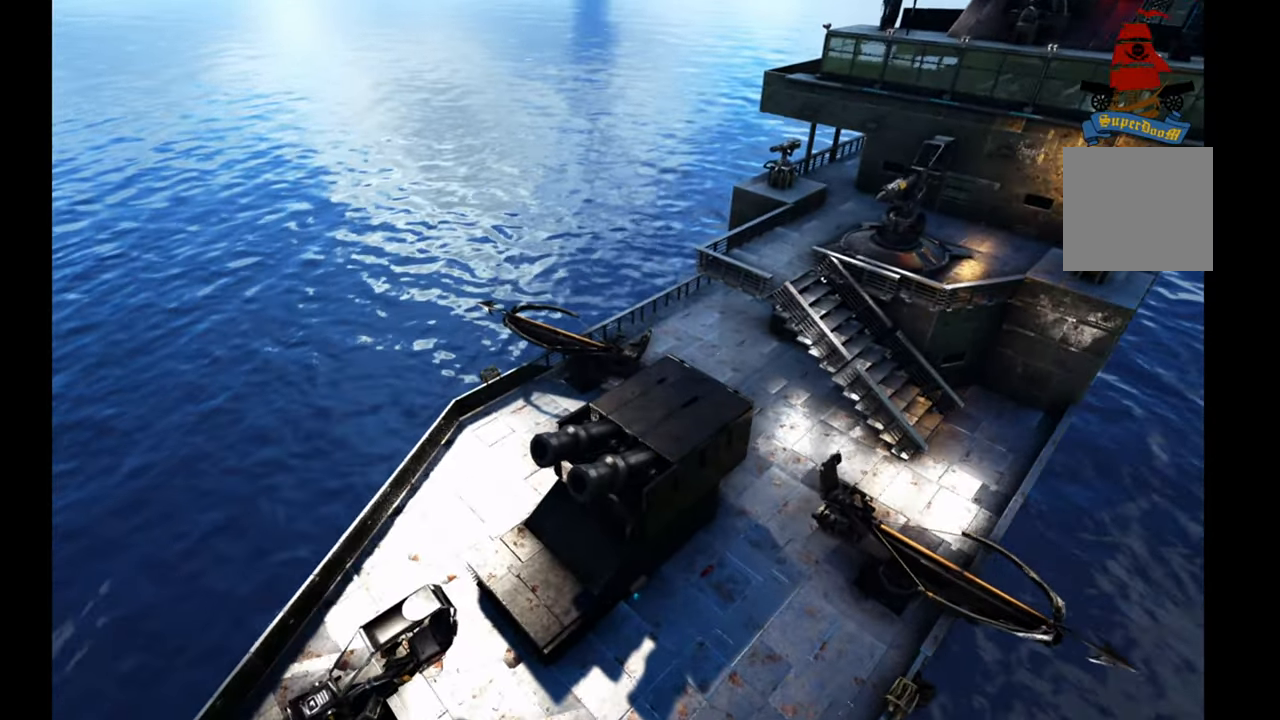
{"buttons": [], "left_stick": "up-right", "right_stick": "right", "events": [[250, "R3", "up"], [250, "right_stick", "right"]]}
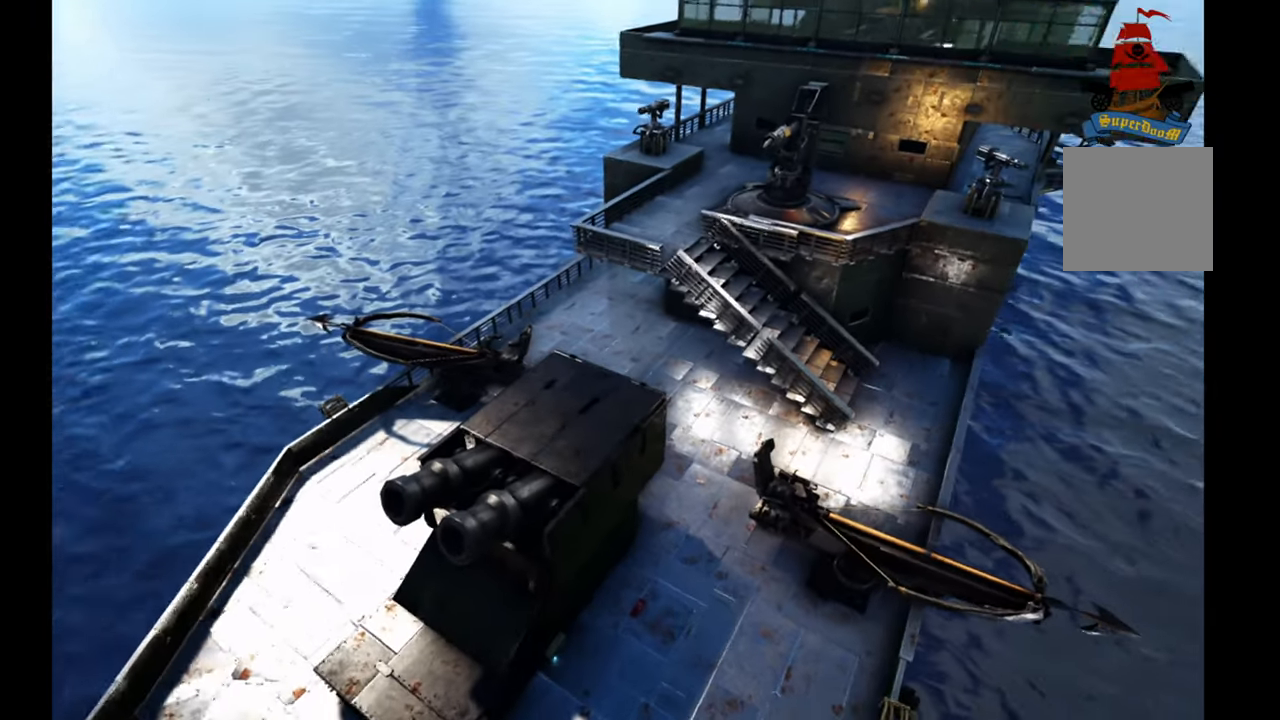
{"buttons": [], "left_stick": "center", "right_stick": "down-right", "events": [[117, "left_stick", "center"], [200, "right_stick", "down-right"]]}
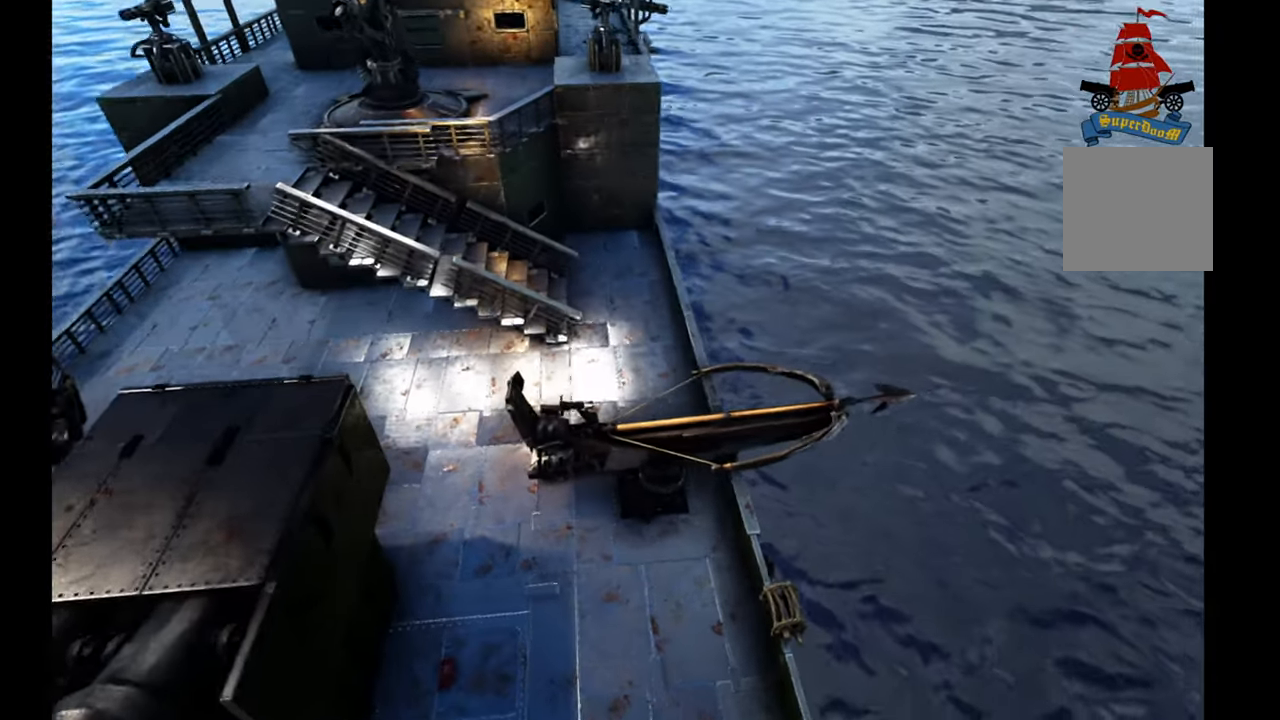
{"buttons": [], "left_stick": "up-left", "right_stick": "up-right", "events": [[117, "right_stick", "up-right"], [133, "left_stick", "up"], [383, "left_stick", "up-left"]]}
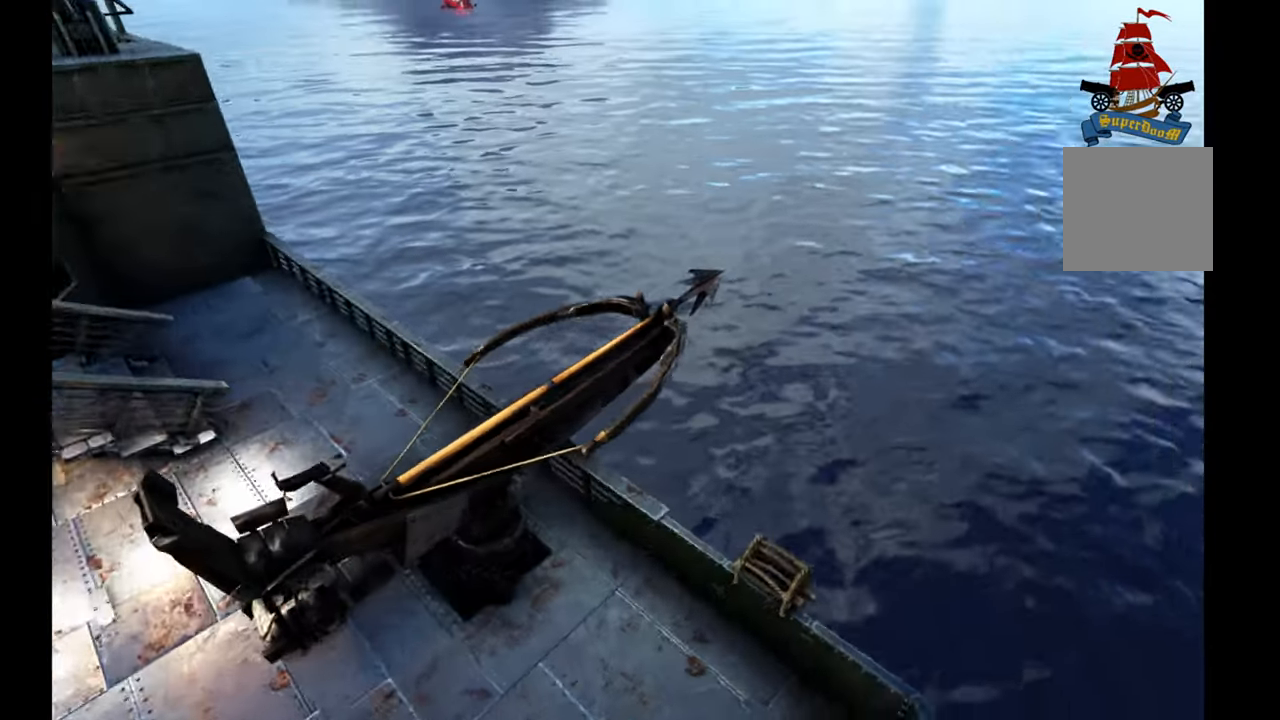
{"buttons": [], "left_stick": "up-left", "right_stick": "up-right", "events": [[167, "right_stick", "center"], [317, "right_stick", "right"], [383, "right_stick", "up-right"]]}
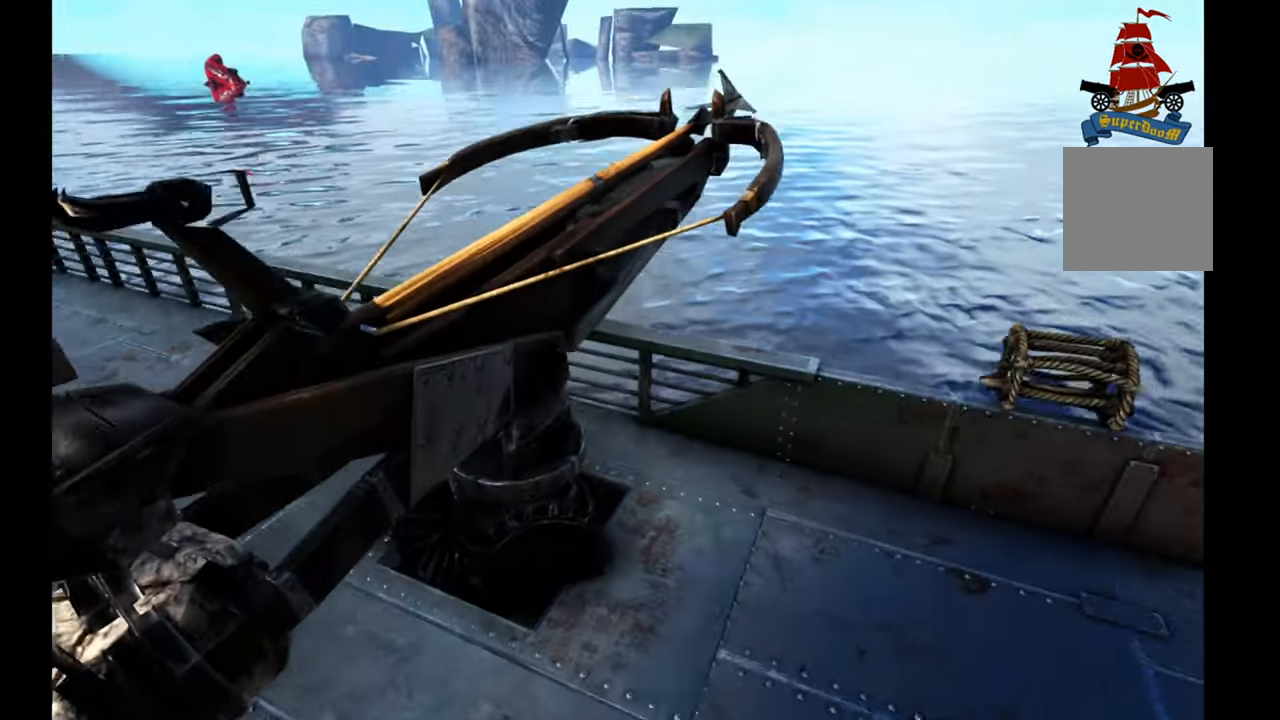
{"buttons": [], "left_stick": "up", "right_stick": "down-right", "events": [[167, "right_stick", "down-right"], [333, "left_stick", "up"]]}
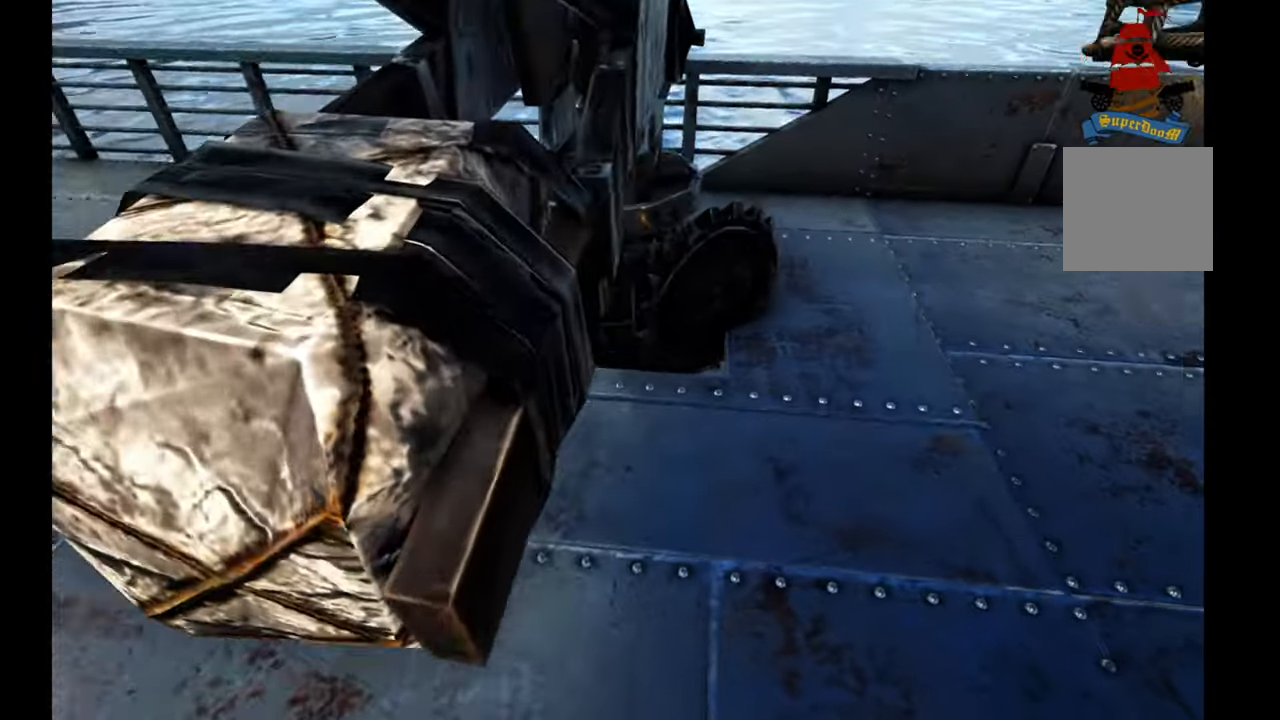
{"buttons": [], "left_stick": "center", "right_stick": "right", "events": [[67, "left_stick", "up-left"], [200, "right_stick", "center"], [267, "left_stick", "up"], [283, "right_stick", "up"], [450, "left_stick", "center"], [467, "right_stick", "right"]]}
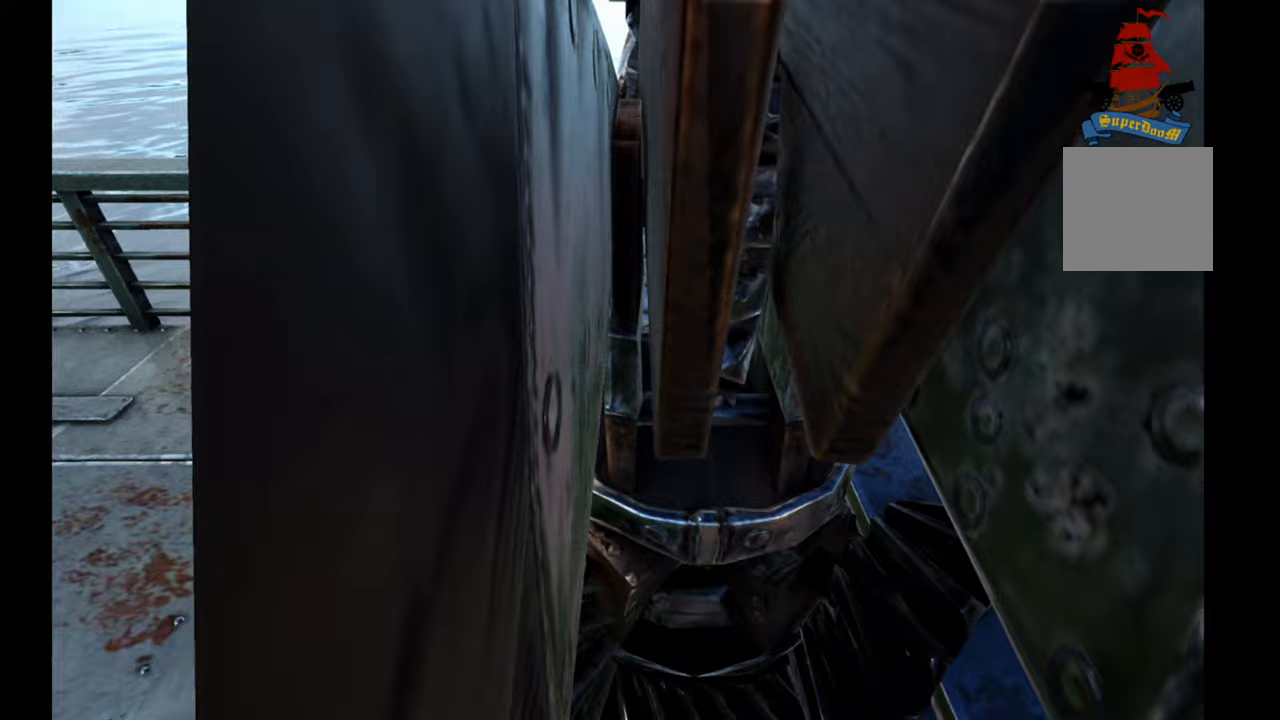
{"buttons": [], "left_stick": "center", "right_stick": "center", "events": [[167, "right_stick", "center"], [300, "Y", "down"], [383, "Y", "up"]]}
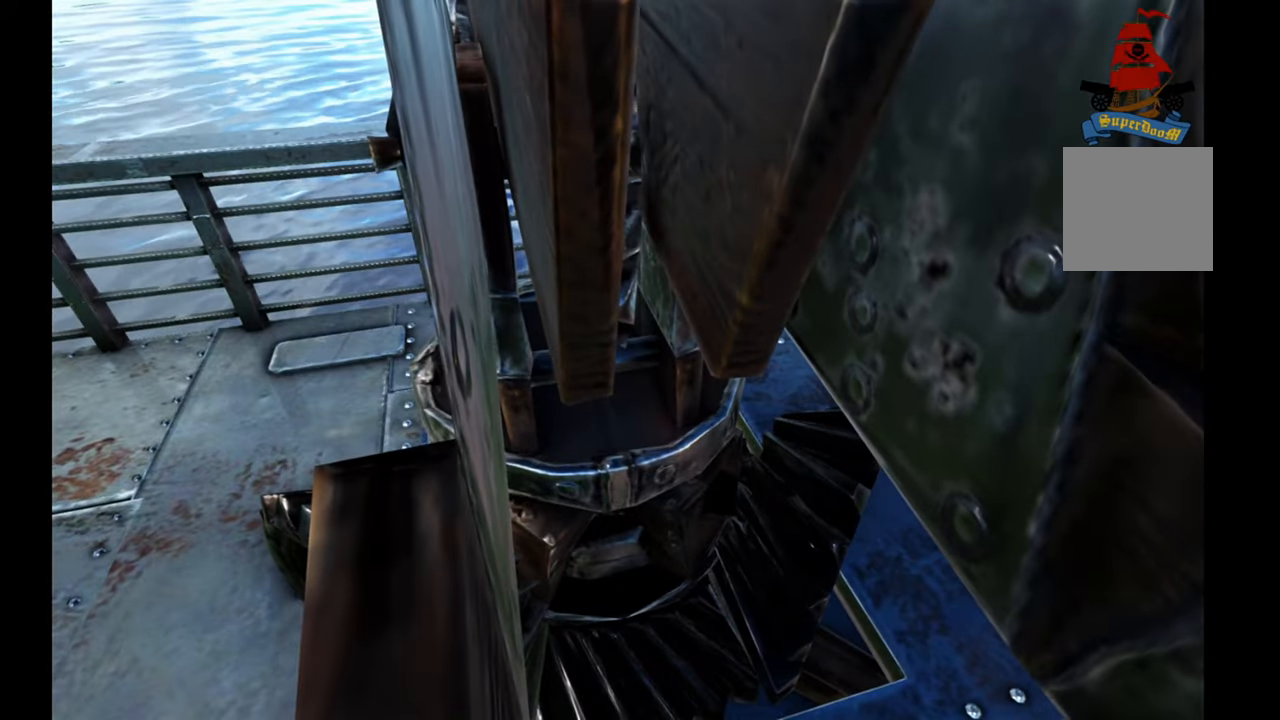
{"buttons": [], "left_stick": "center", "right_stick": "left", "events": [[317, "right_stick", "left"]]}
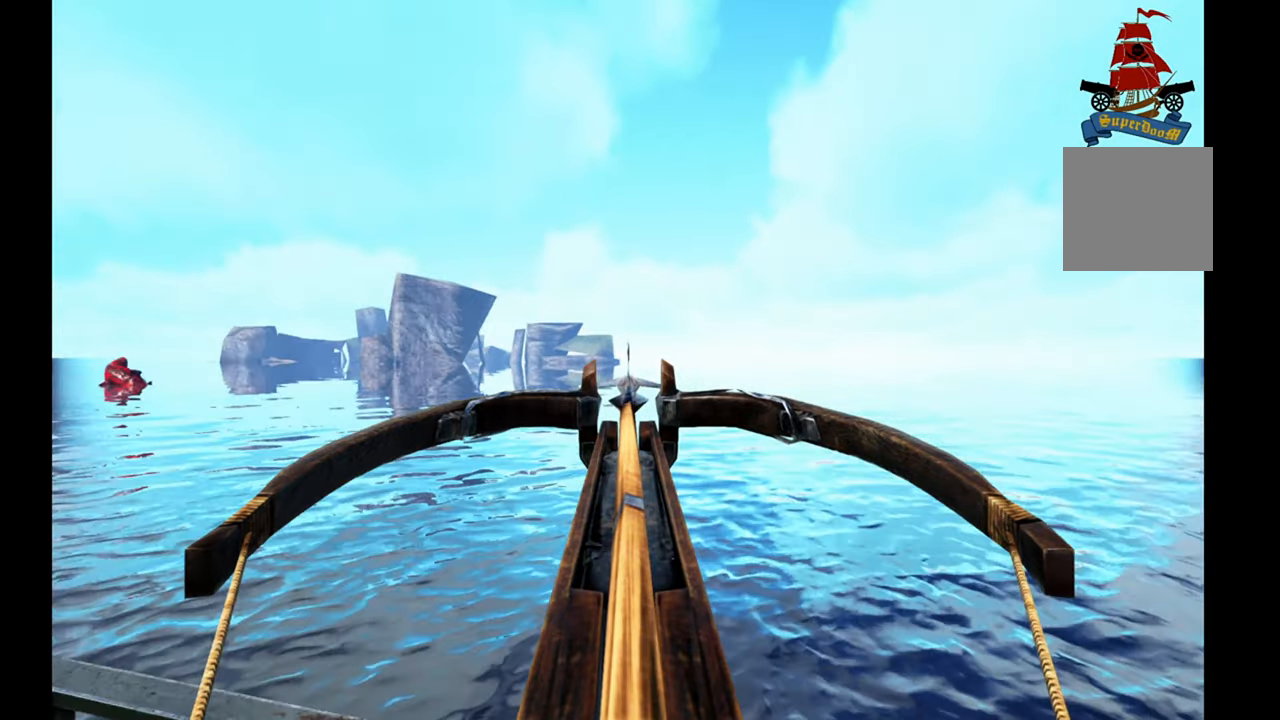
{"buttons": [], "left_stick": "center", "right_stick": "center", "events": [[133, "right_stick", "down-left"], [317, "right_stick", "center"]]}
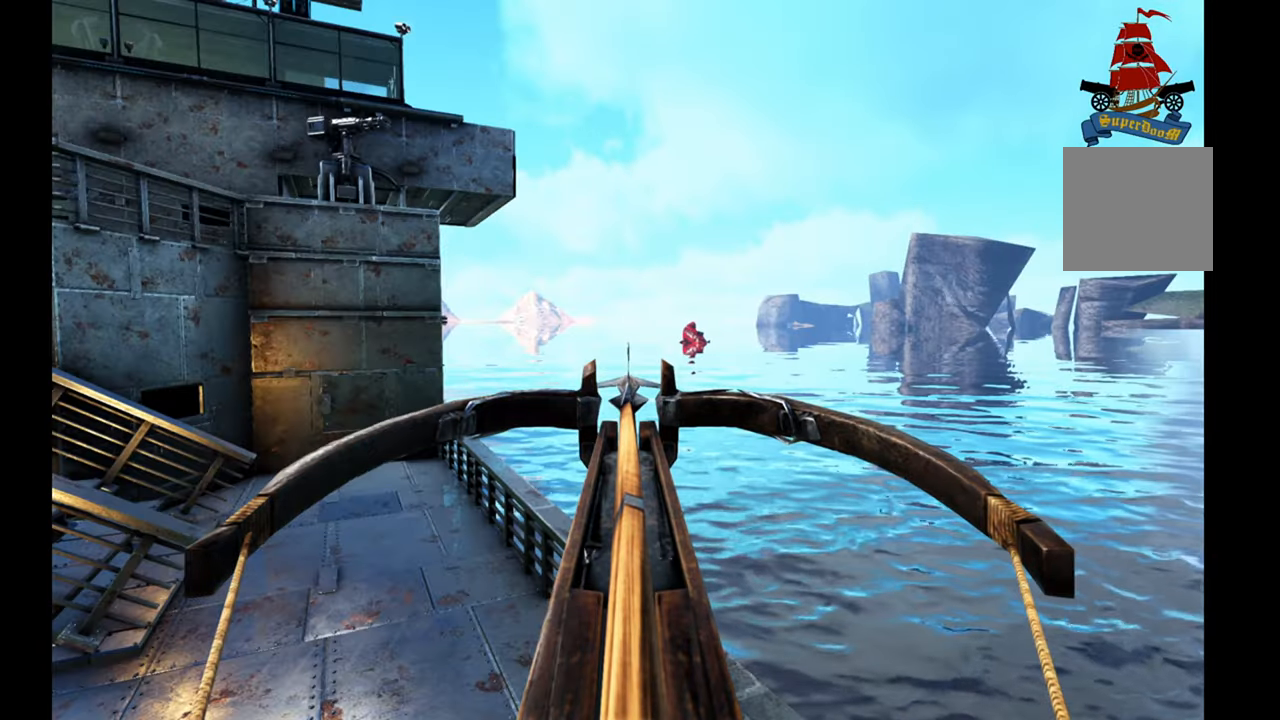
{"buttons": [], "left_stick": "center", "right_stick": "up", "events": [[267, "right_stick", "up-right"], [383, "right_stick", "up"]]}
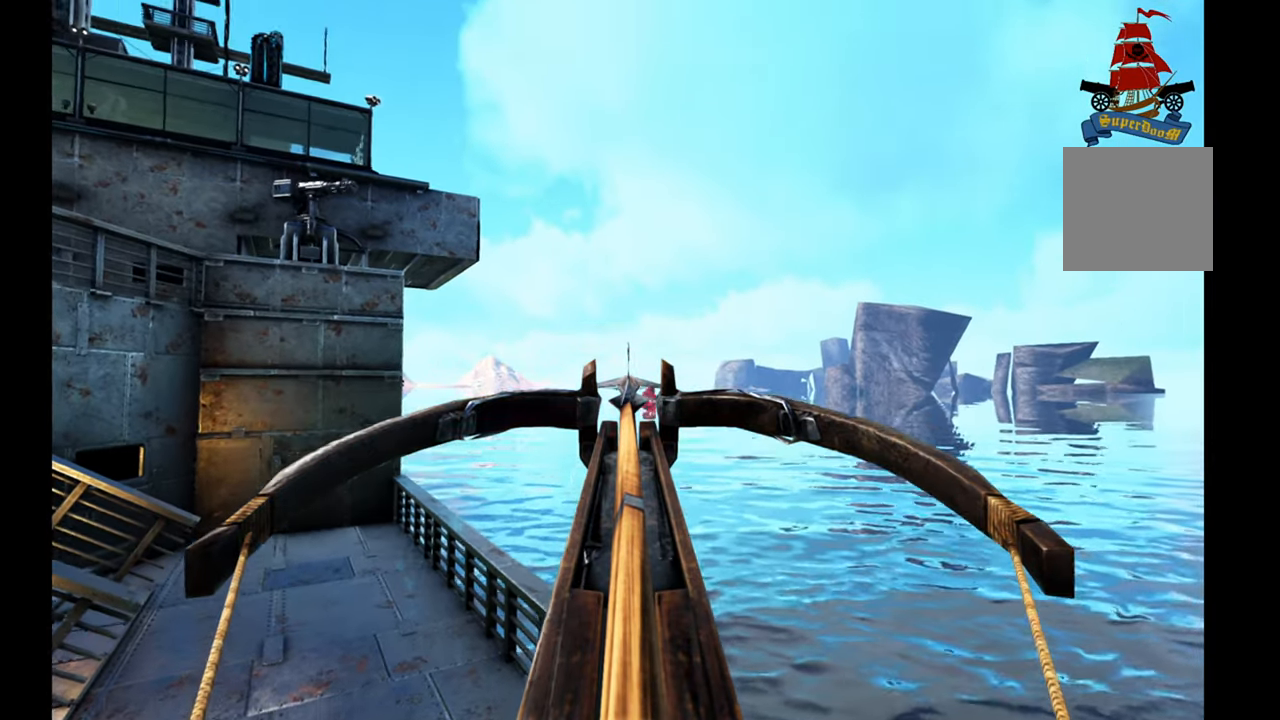
{"buttons": [], "left_stick": "center", "right_stick": "center", "events": [[67, "right_stick", "center"]]}
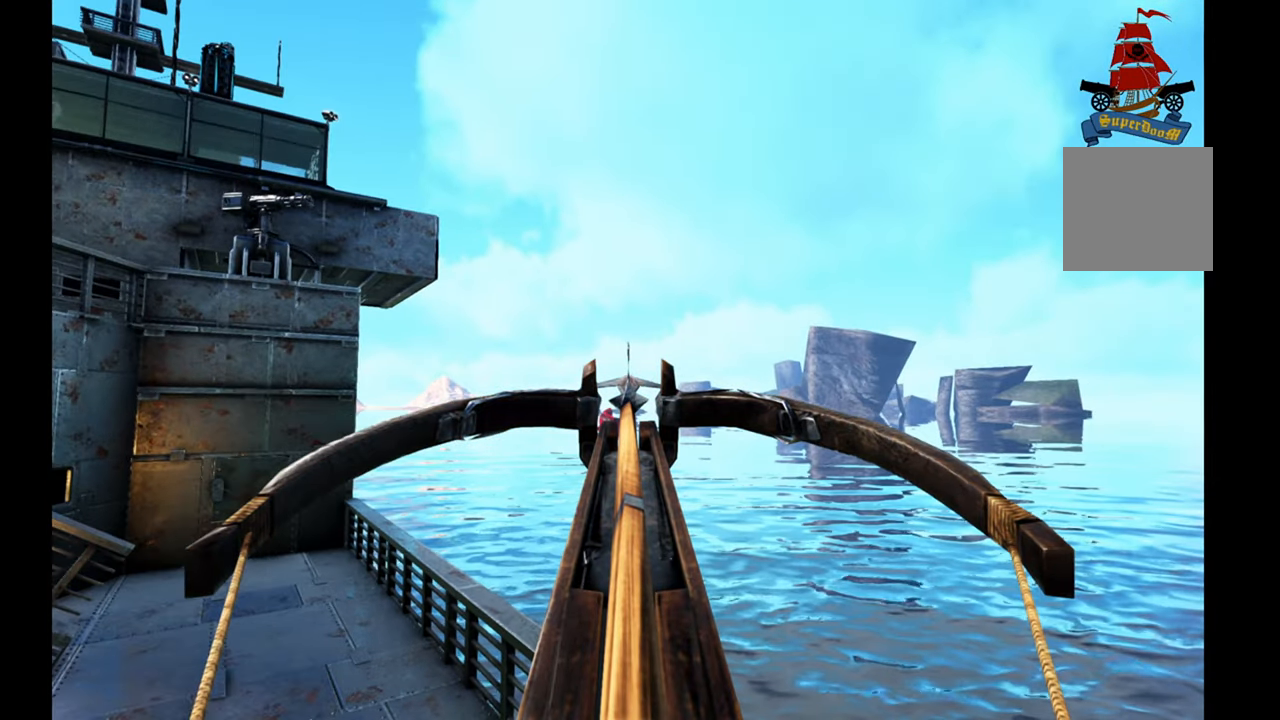
{"buttons": [], "left_stick": "center", "right_stick": "center", "events": []}
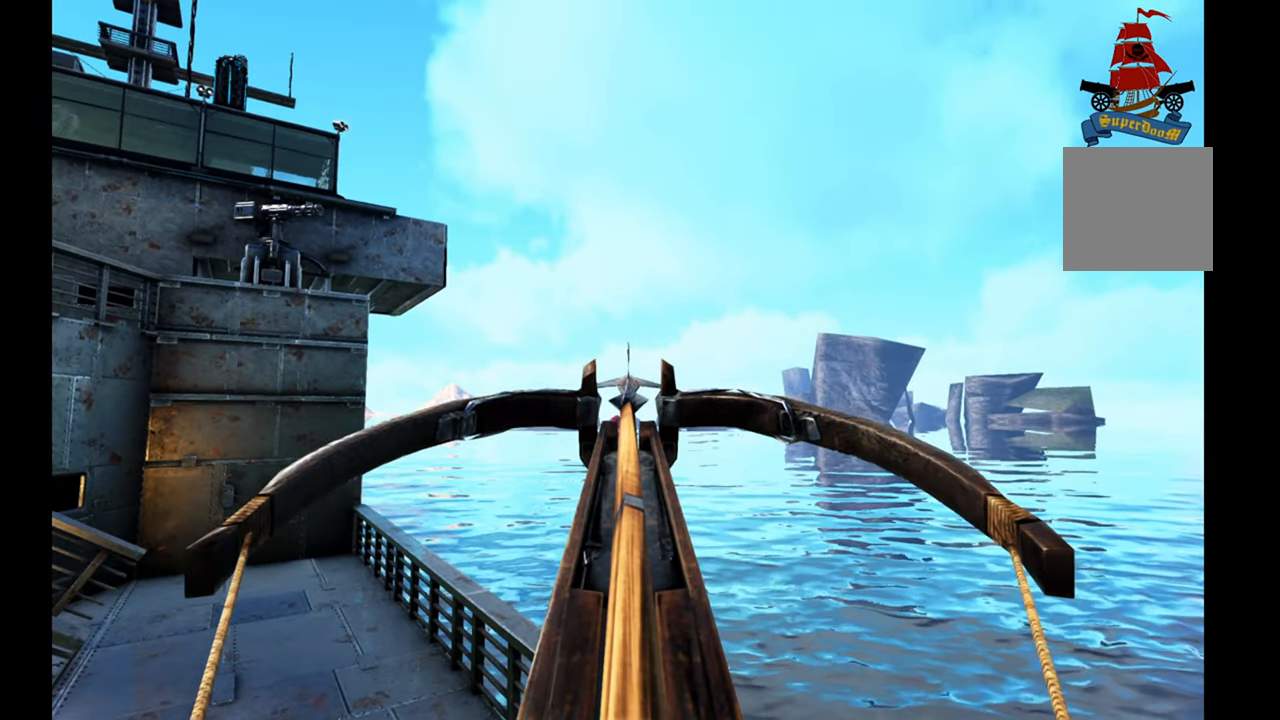
{"buttons": [], "left_stick": "center", "right_stick": "down", "events": [[100, "R2", "down"], [267, "R2", "up"], [483, "right_stick", "down"]]}
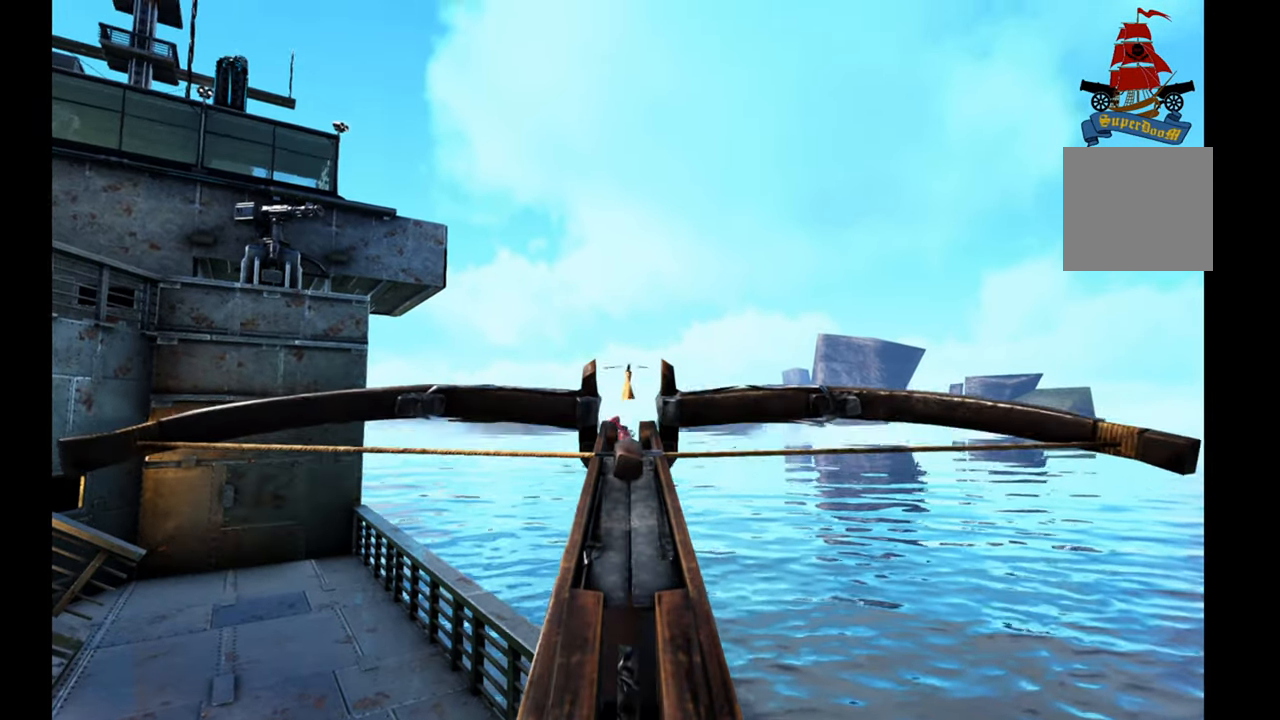
{"buttons": [], "left_stick": "center", "right_stick": "center", "events": [[483, "right_stick", "center"]]}
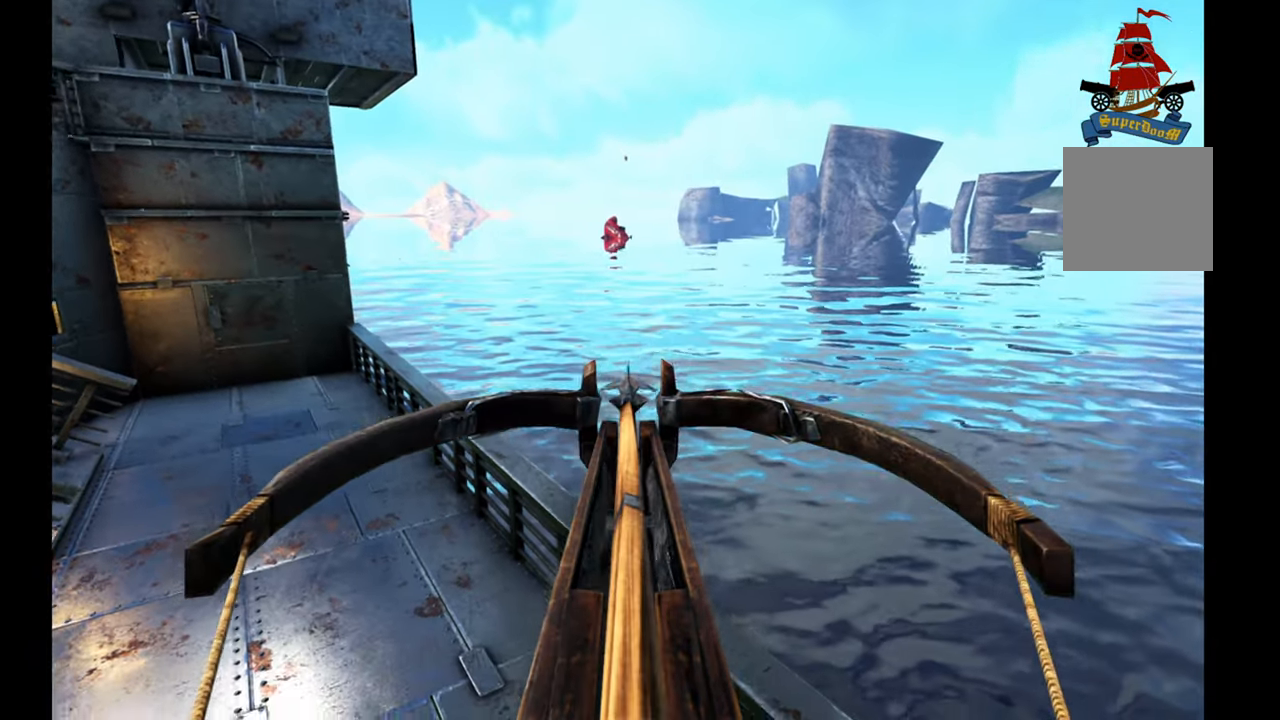
{"buttons": [], "left_stick": "center", "right_stick": "center", "events": []}
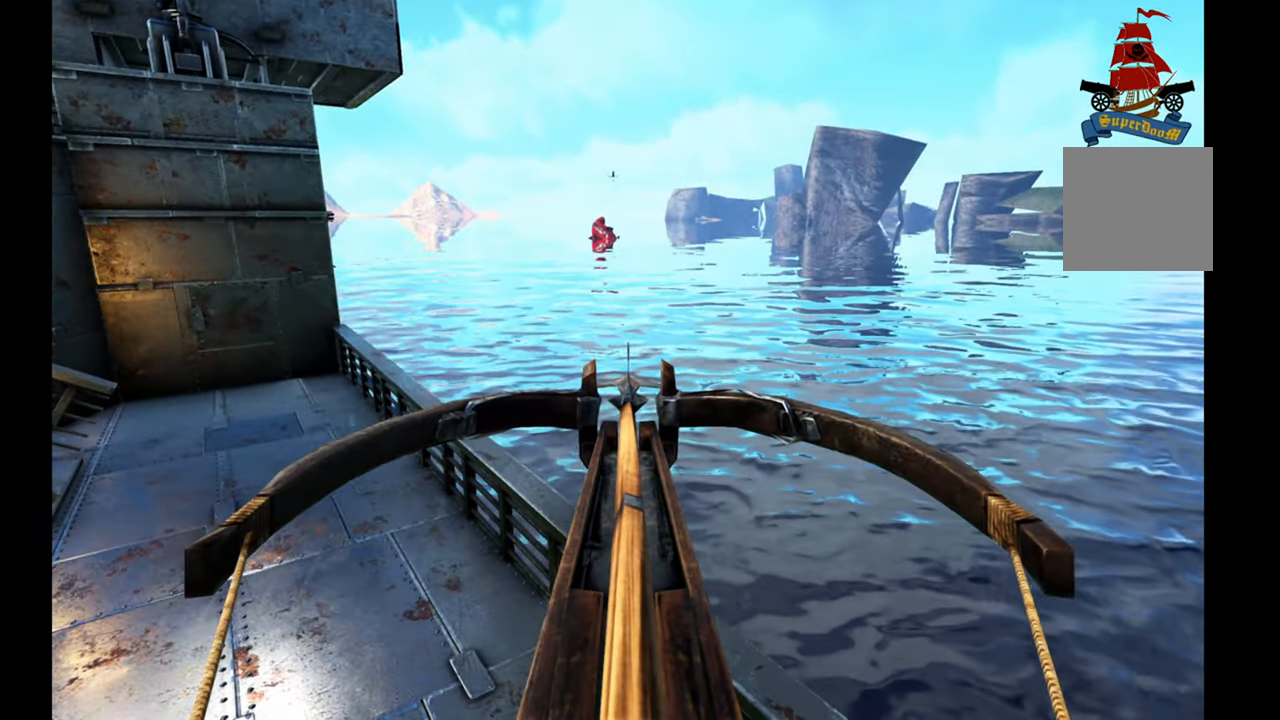
{"buttons": [], "left_stick": "center", "right_stick": "right", "events": [[133, "right_stick", "right"]]}
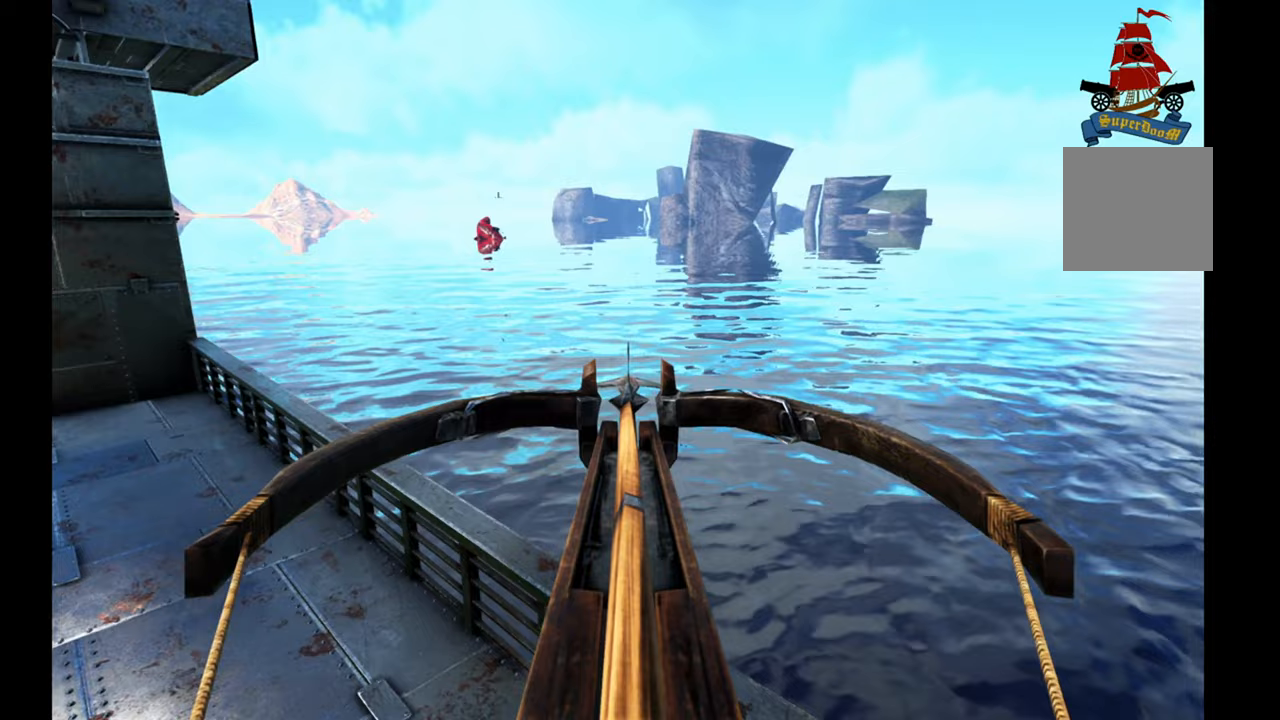
{"buttons": [], "left_stick": "center", "right_stick": "center", "events": [[333, "right_stick", "center"]]}
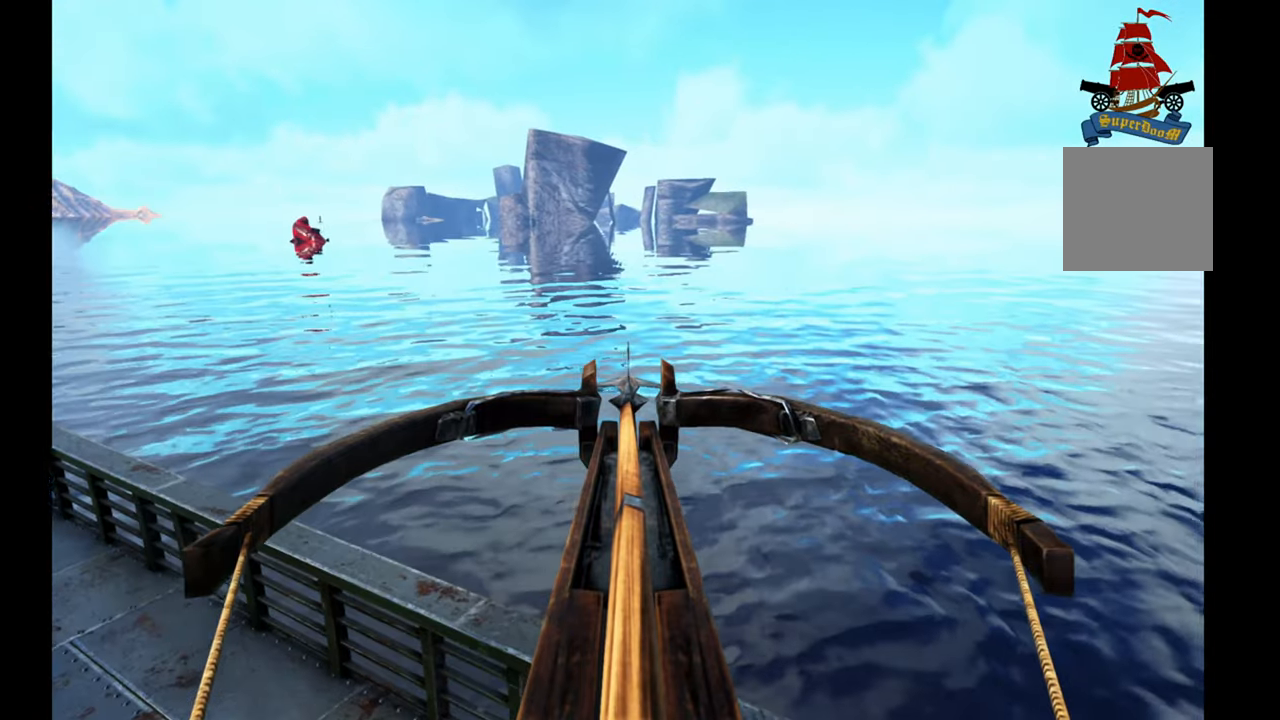
{"buttons": [], "left_stick": "center", "right_stick": "center", "events": []}
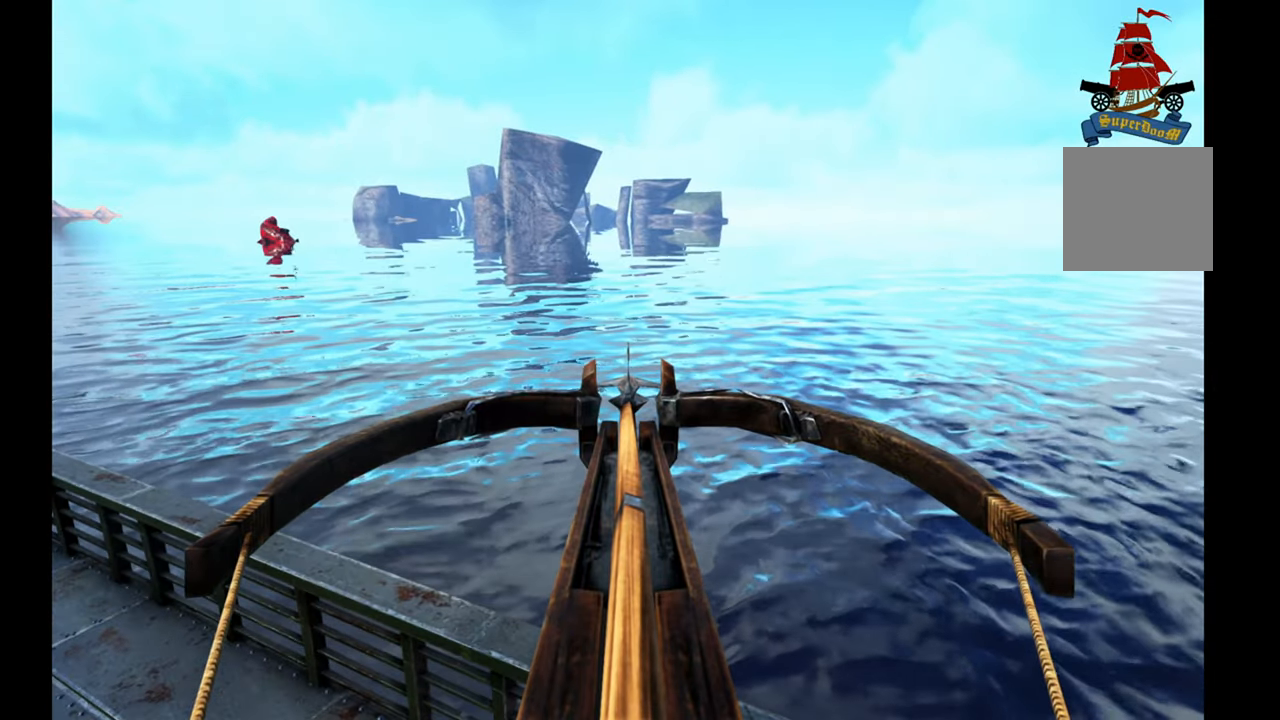
{"buttons": [], "left_stick": "center", "right_stick": "up-right", "events": [[200, "right_stick", "up-right"]]}
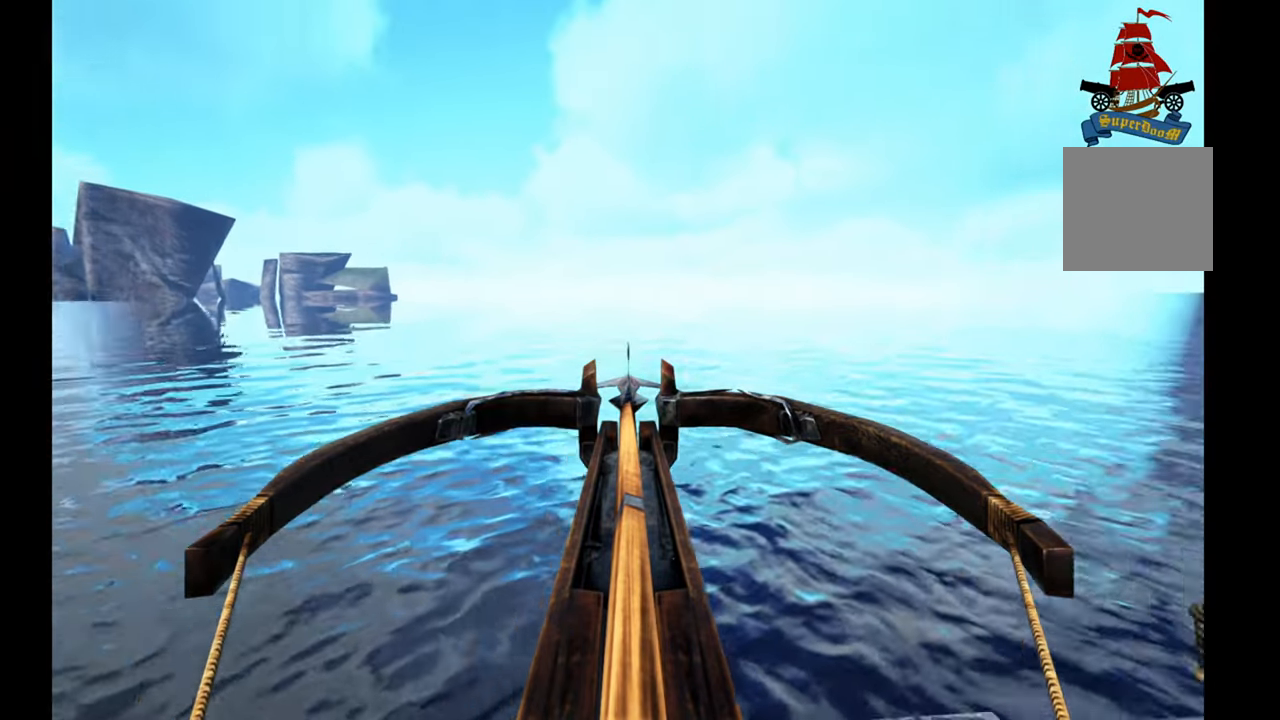
{"buttons": [], "left_stick": "center", "right_stick": "center", "events": [[33, "right_stick", "up"], [450, "right_stick", "center"]]}
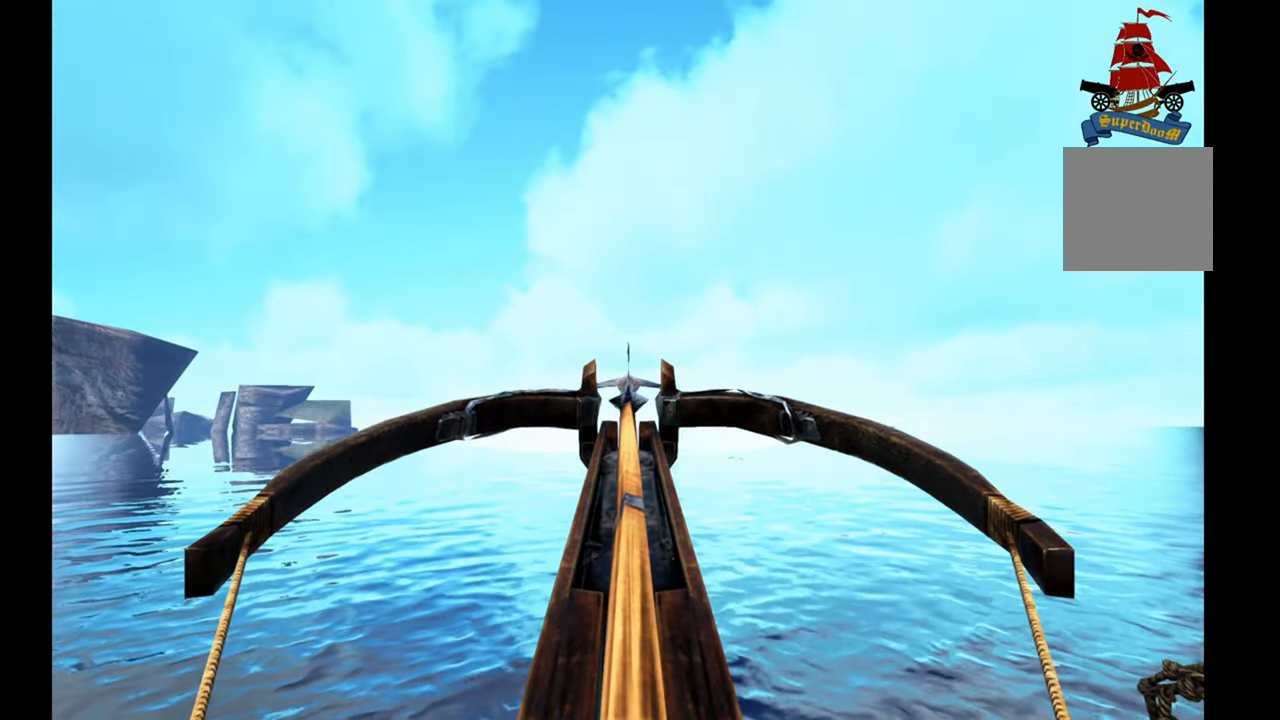
{"buttons": [], "left_stick": "center", "right_stick": "center", "events": [[133, "Y", "down"], [233, "Y", "up"]]}
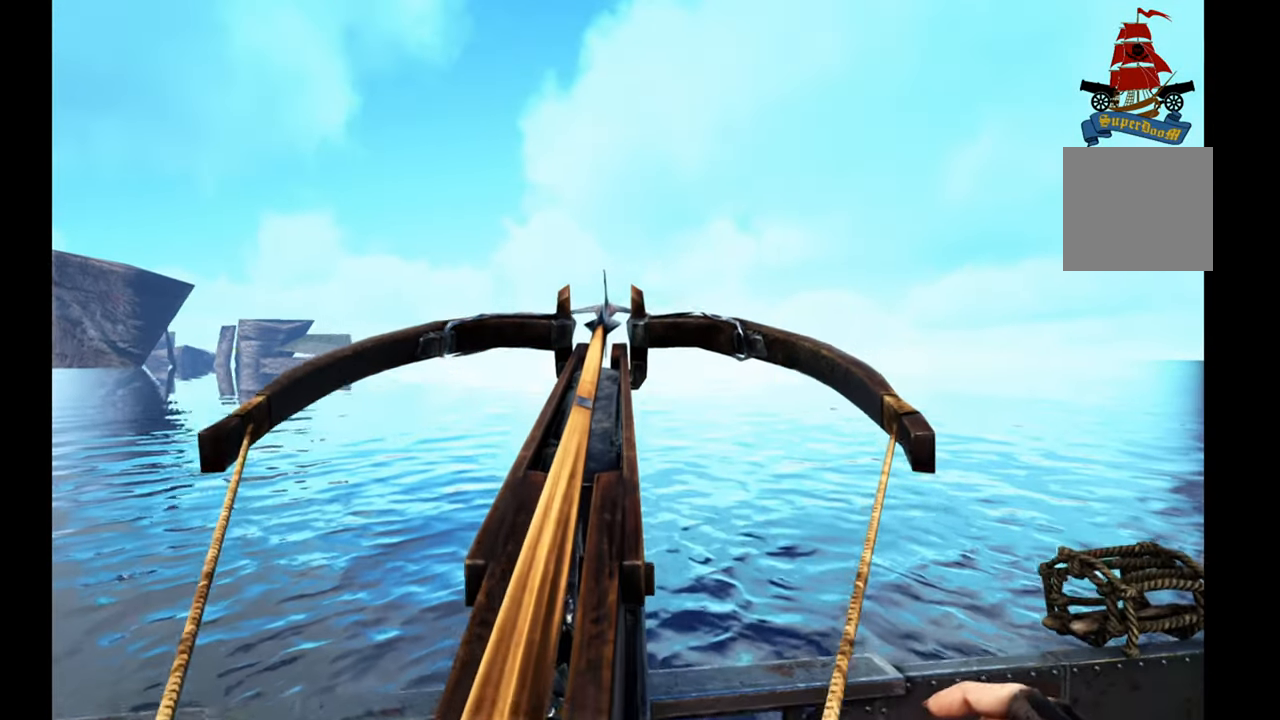
{"buttons": [], "left_stick": "center", "right_stick": "down", "events": [[233, "right_stick", "down"]]}
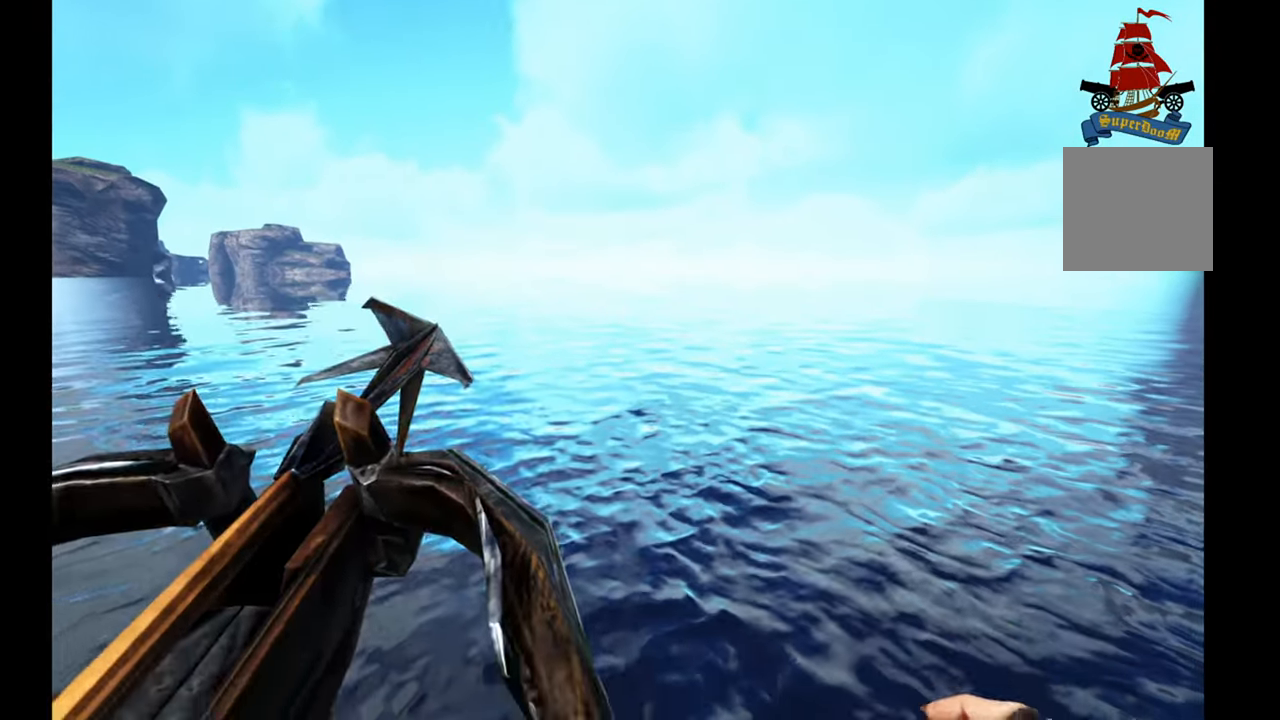
{"buttons": [], "left_stick": "down-right", "right_stick": "right", "events": [[33, "right_stick", "down-right"], [267, "right_stick", "right"], [433, "left_stick", "down-right"]]}
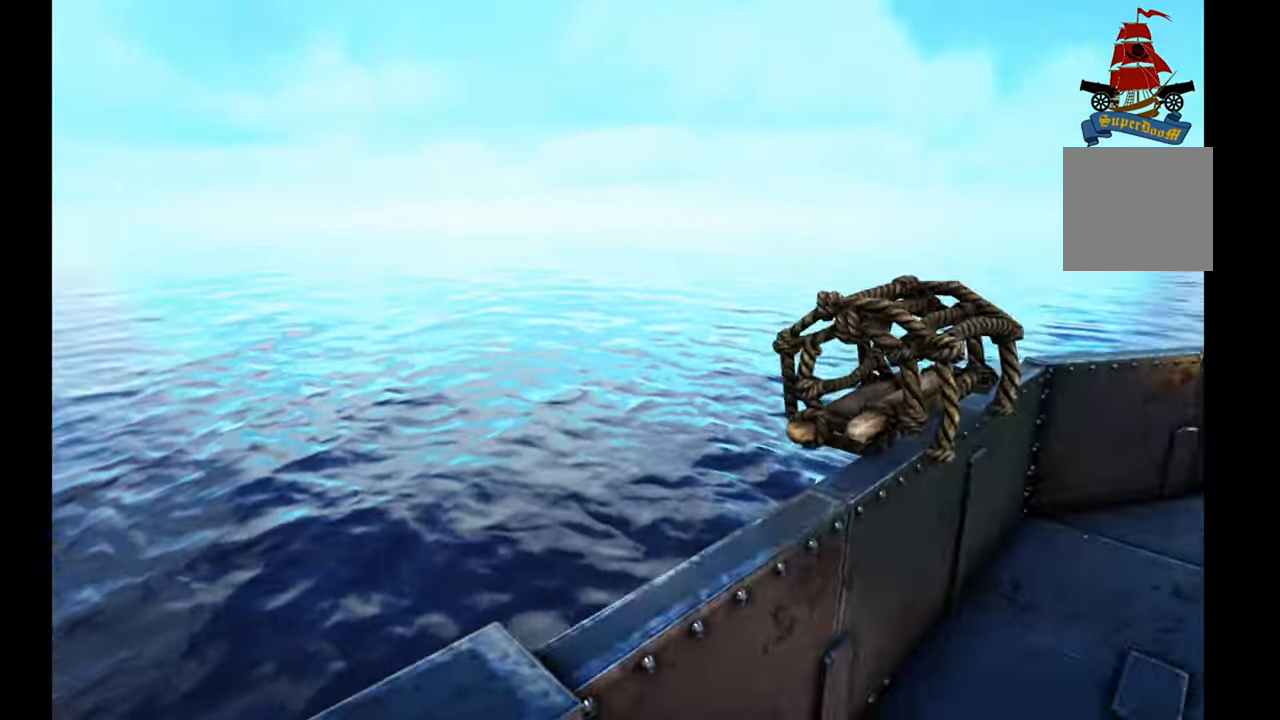
{"buttons": [], "left_stick": "center", "right_stick": "left", "events": [[217, "right_stick", "center"], [350, "left_stick", "center"], [467, "right_stick", "left"]]}
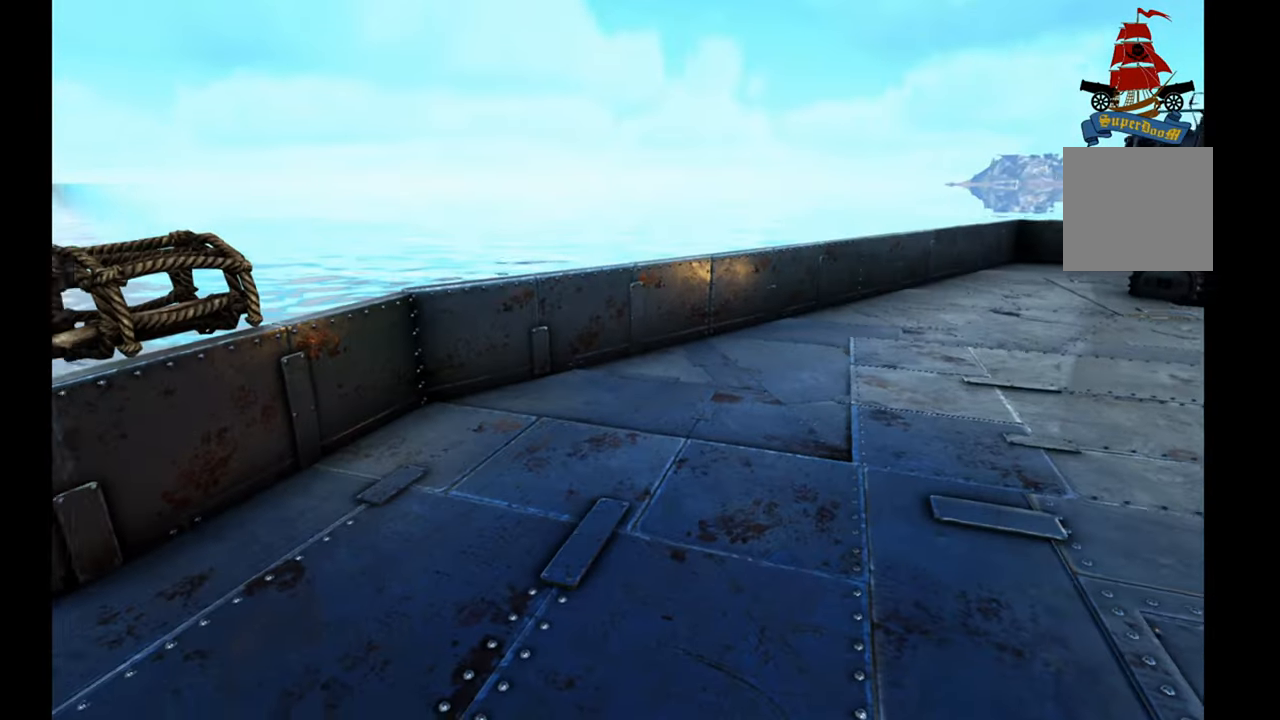
{"buttons": [], "left_stick": "up-right", "right_stick": "left", "events": [[33, "left_stick", "up-right"]]}
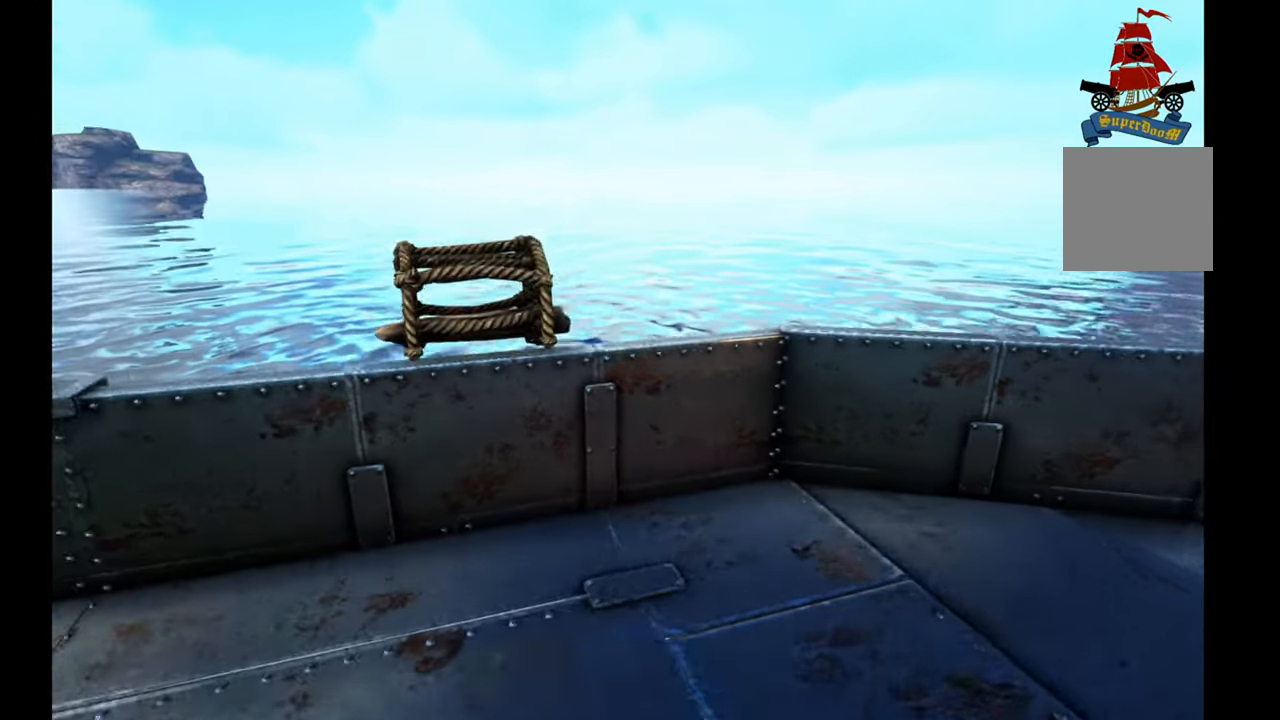
{"buttons": [], "left_stick": "up-right", "right_stick": "left", "events": []}